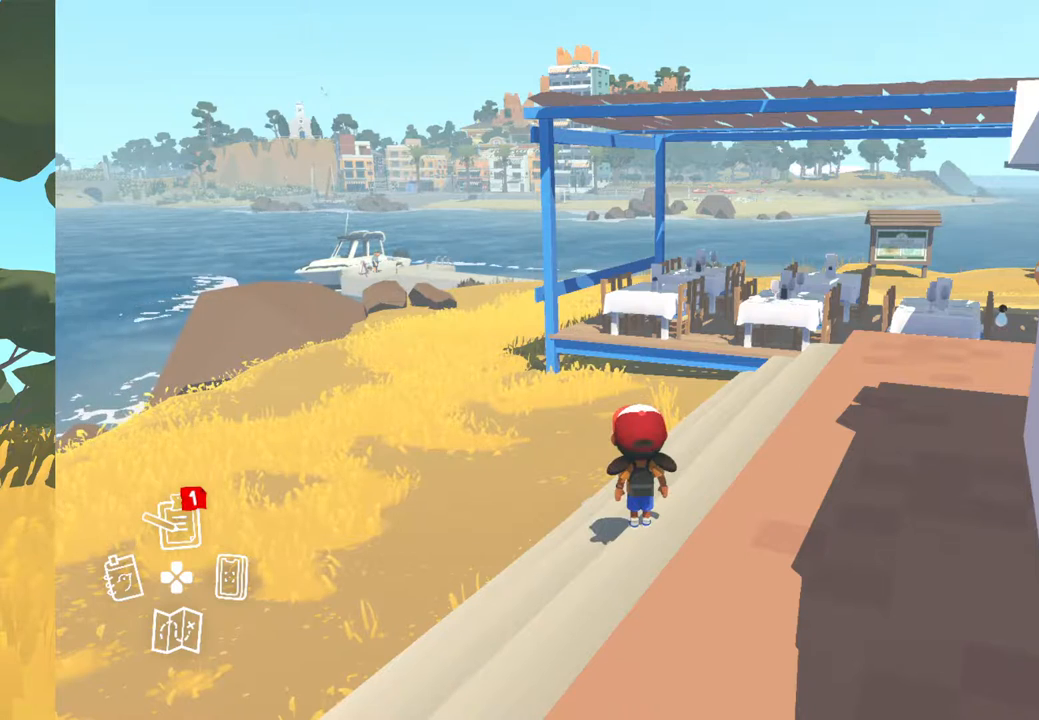
Gameplay with a controller (Xbox layout); each line is a JSON object with the inputs held at the frame after it. "events" lists button and stick changes between this image and that frame as [ms after this image, input, new state], when the widget could be followed in between.
{"buttons": [], "left_stick": "center", "right_stick": "center", "events": [[50, "DPAD_UP", "down"], [200, "DPAD_UP", "up"]]}
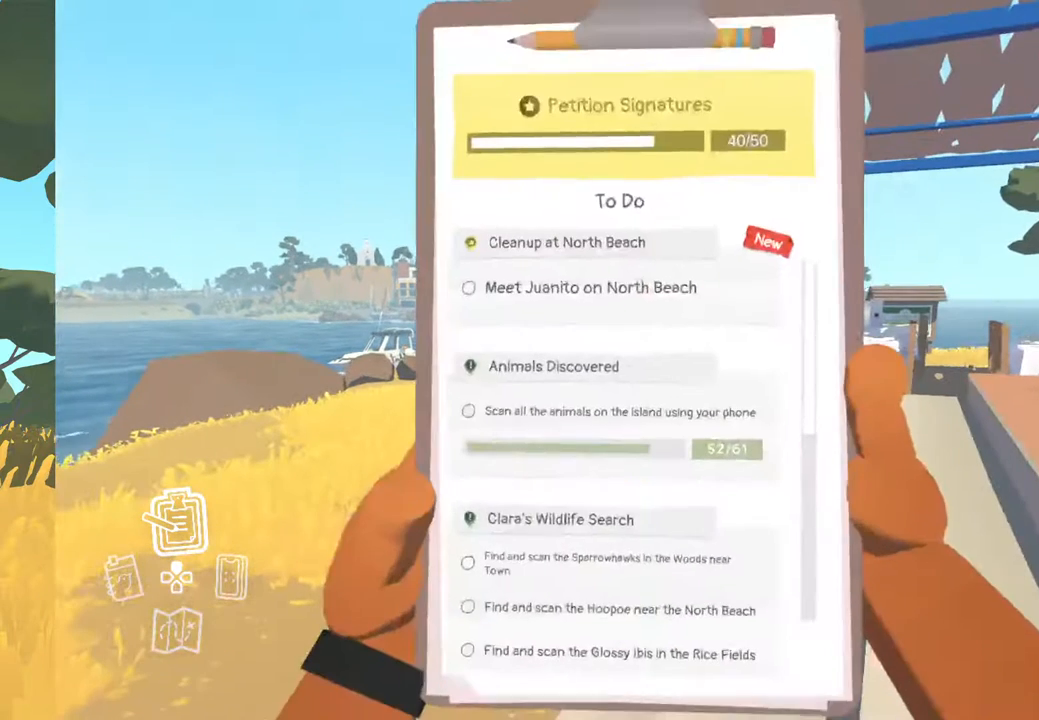
{"buttons": [], "left_stick": "center", "right_stick": "center", "events": []}
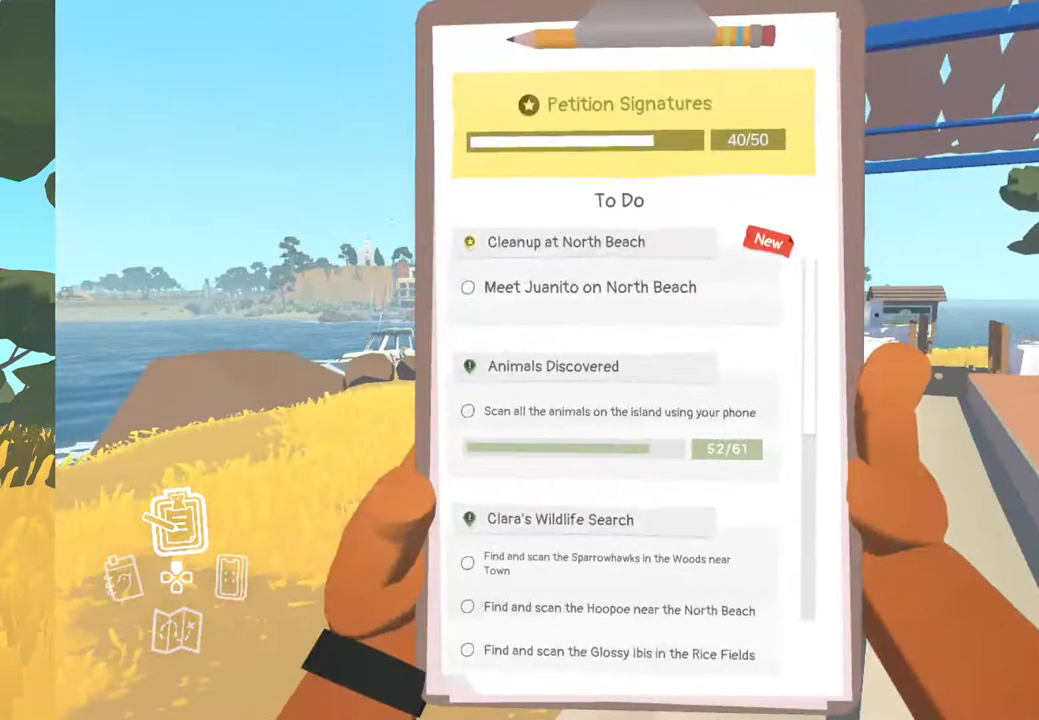
{"buttons": [], "left_stick": "center", "right_stick": "center", "events": []}
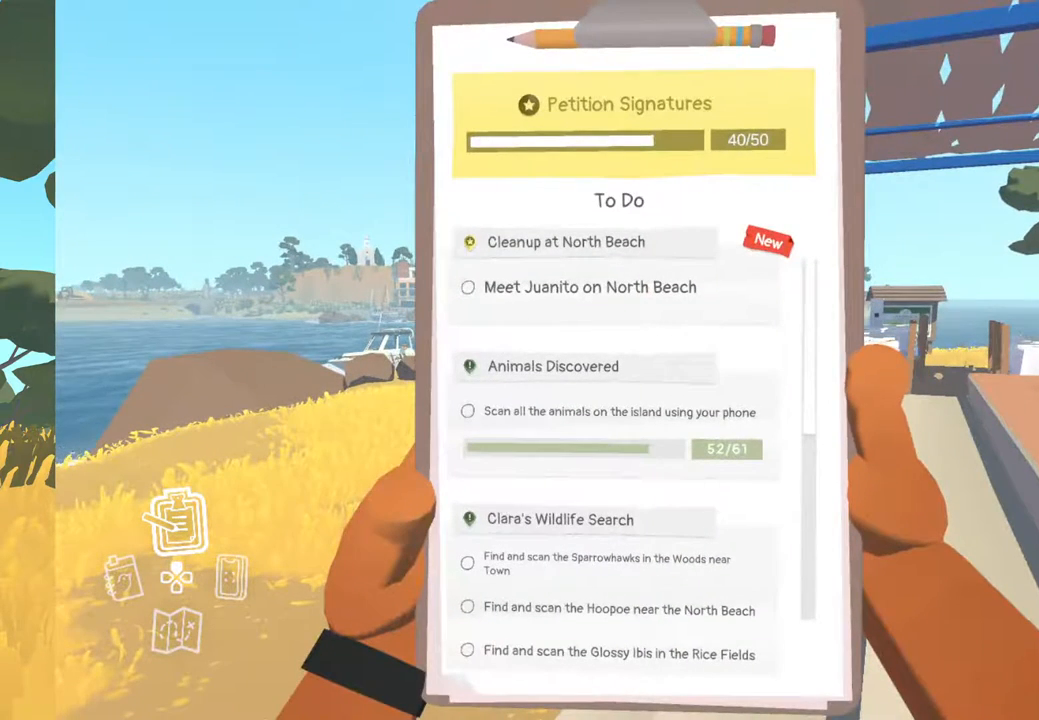
{"buttons": [], "left_stick": "center", "right_stick": "center", "events": []}
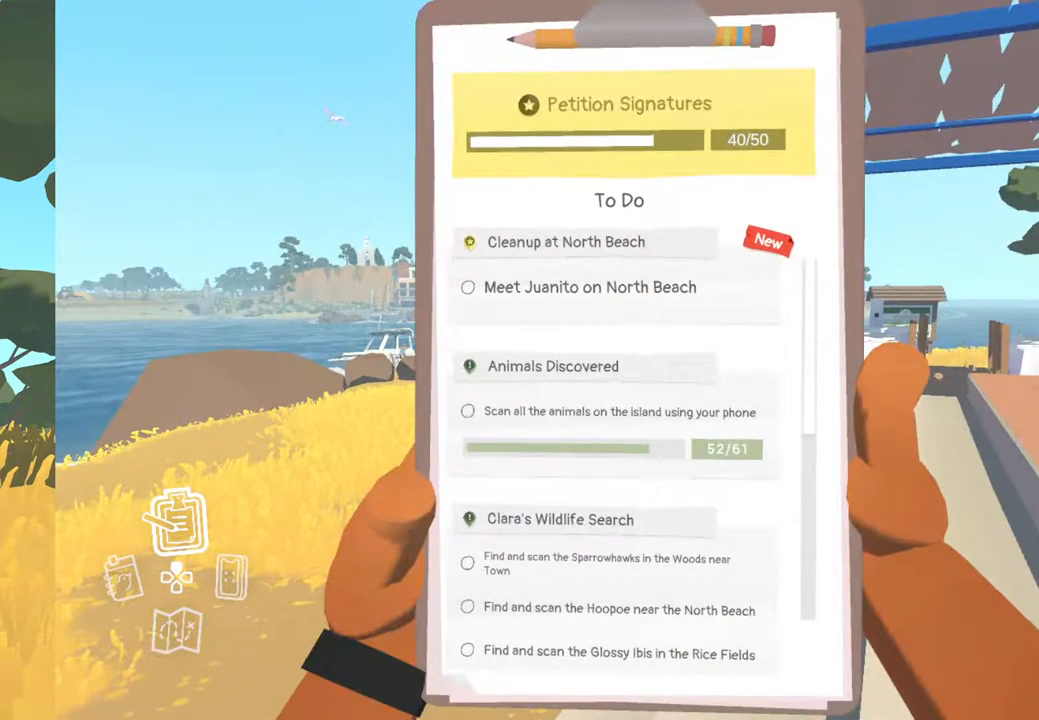
{"buttons": [], "left_stick": "center", "right_stick": "center", "events": []}
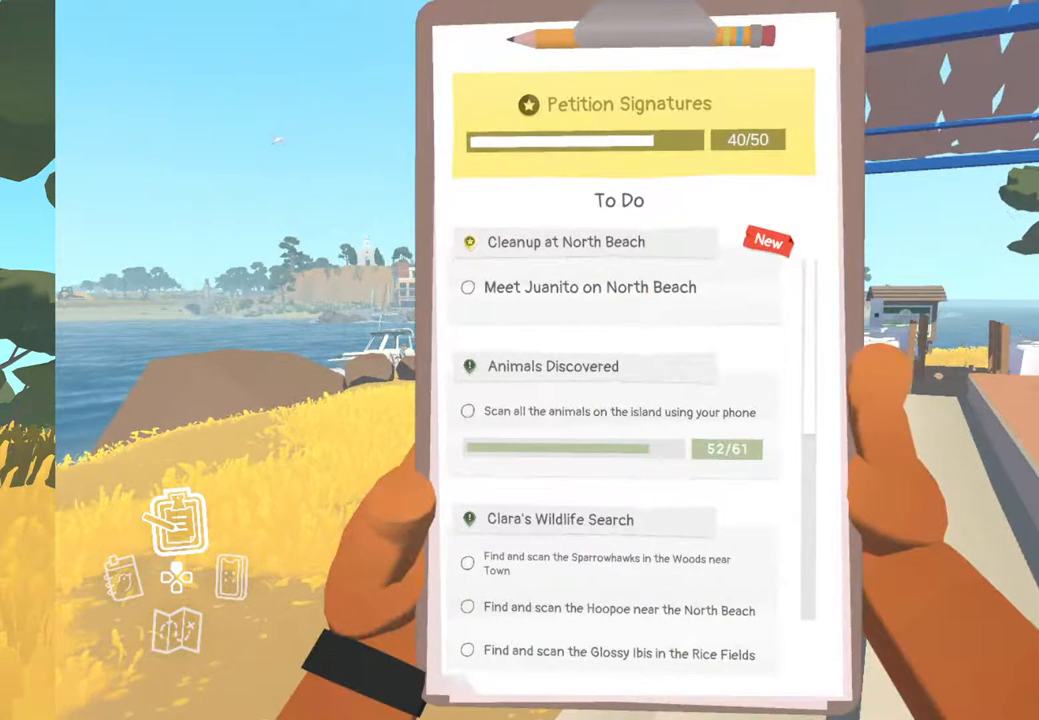
{"buttons": [], "left_stick": "center", "right_stick": "center", "events": []}
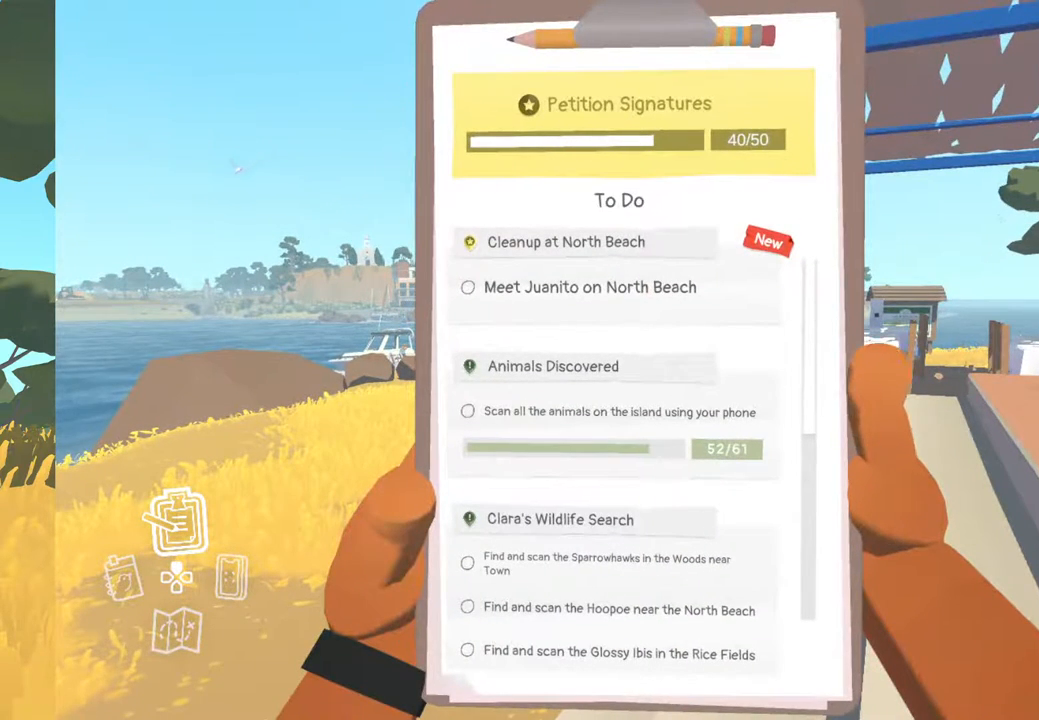
{"buttons": [], "left_stick": "center", "right_stick": "center", "events": []}
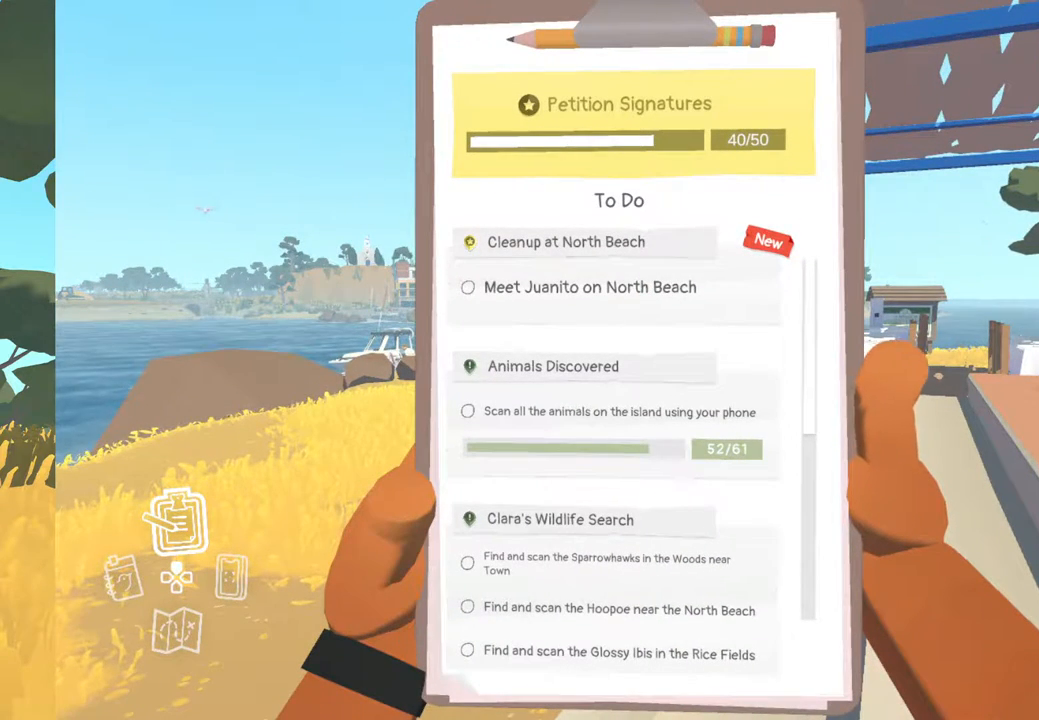
{"buttons": [], "left_stick": "center", "right_stick": "center", "events": []}
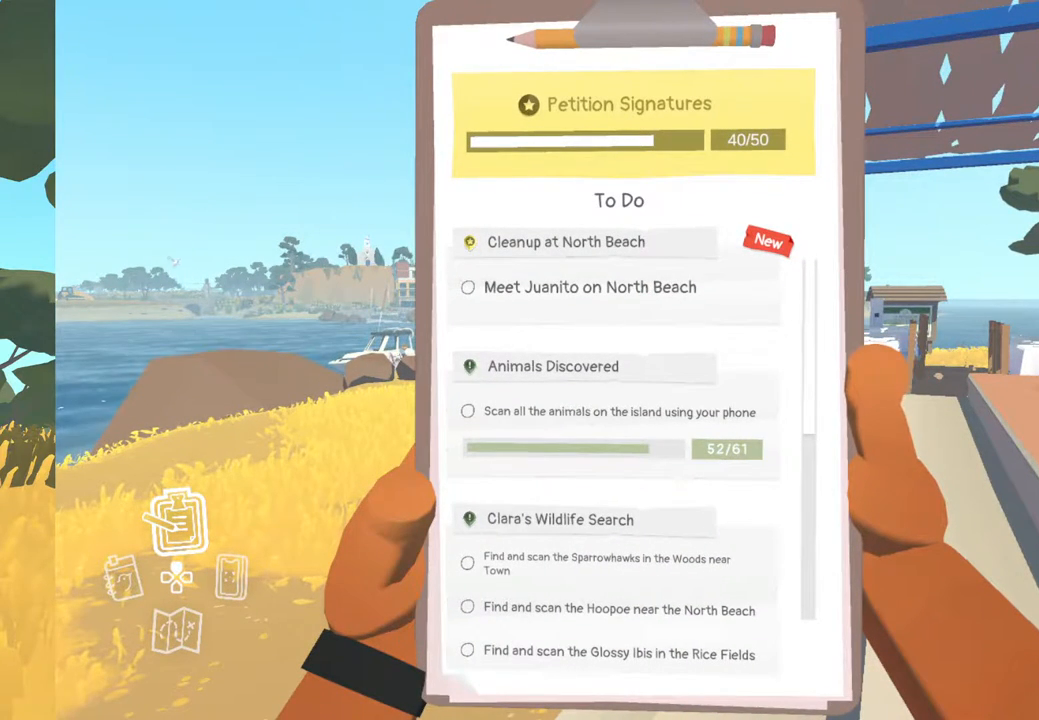
{"buttons": [], "left_stick": "center", "right_stick": "center", "events": []}
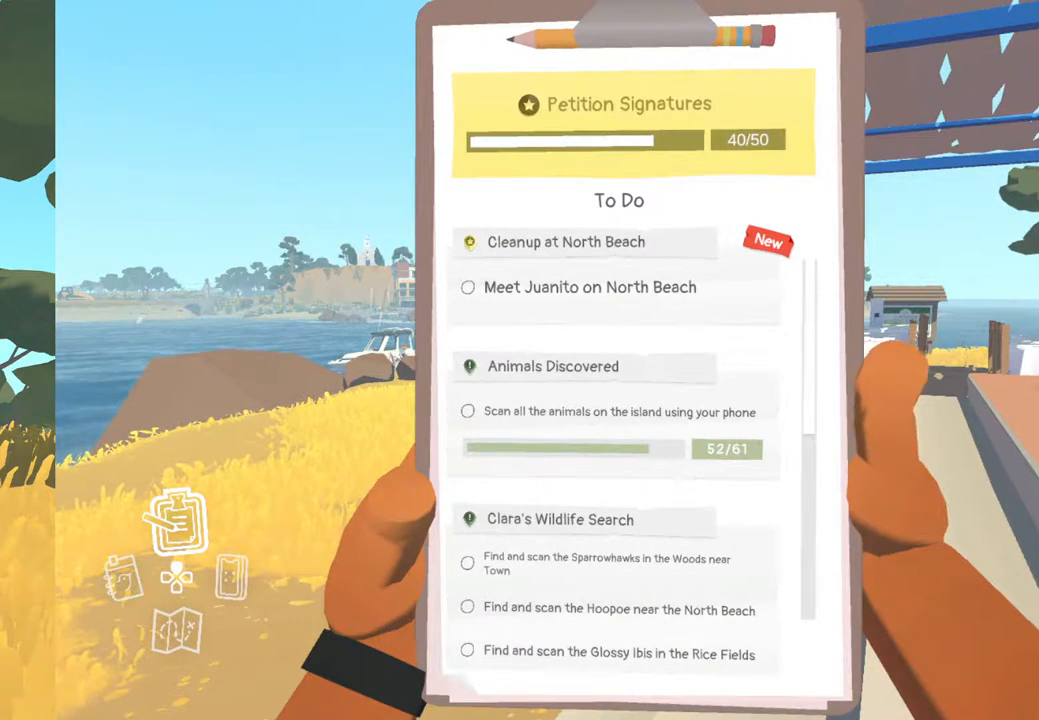
{"buttons": ["B"], "left_stick": "center", "right_stick": "center", "events": [[483, "B", "down"]]}
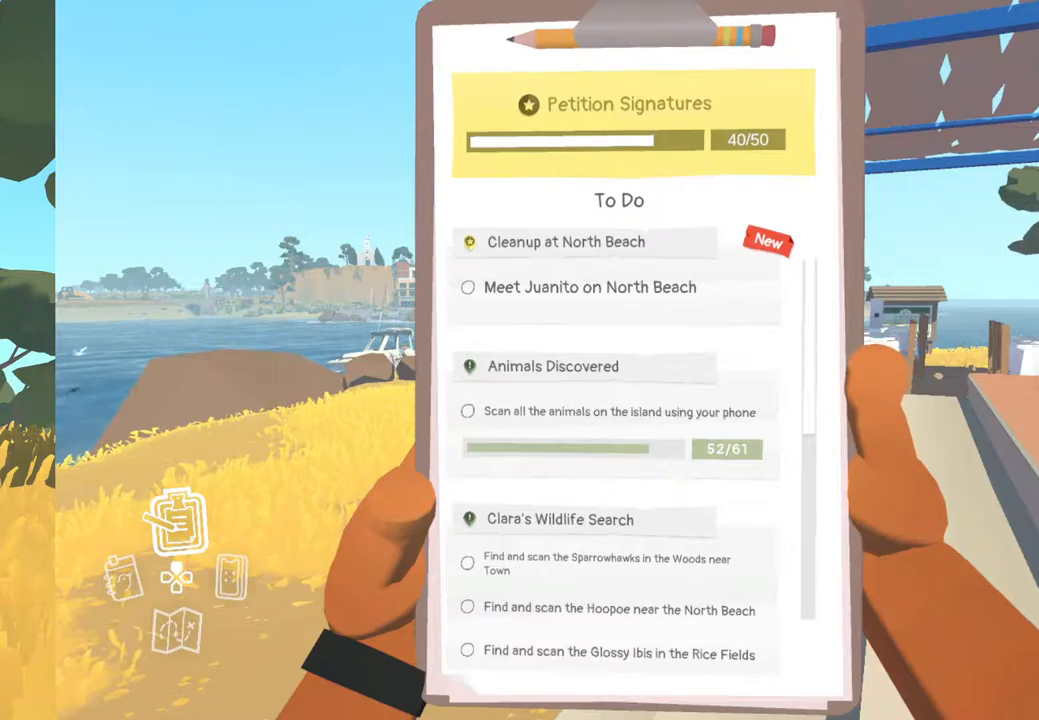
{"buttons": [], "left_stick": "center", "right_stick": "center", "events": [[83, "B", "up"]]}
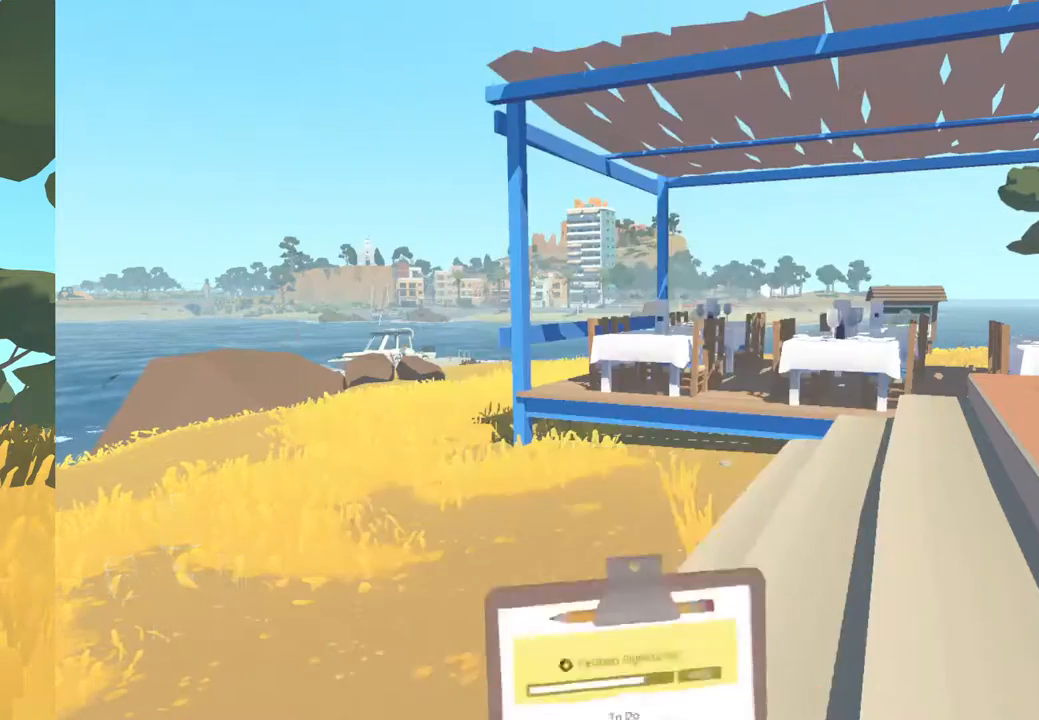
{"buttons": [], "left_stick": "center", "right_stick": "center", "events": []}
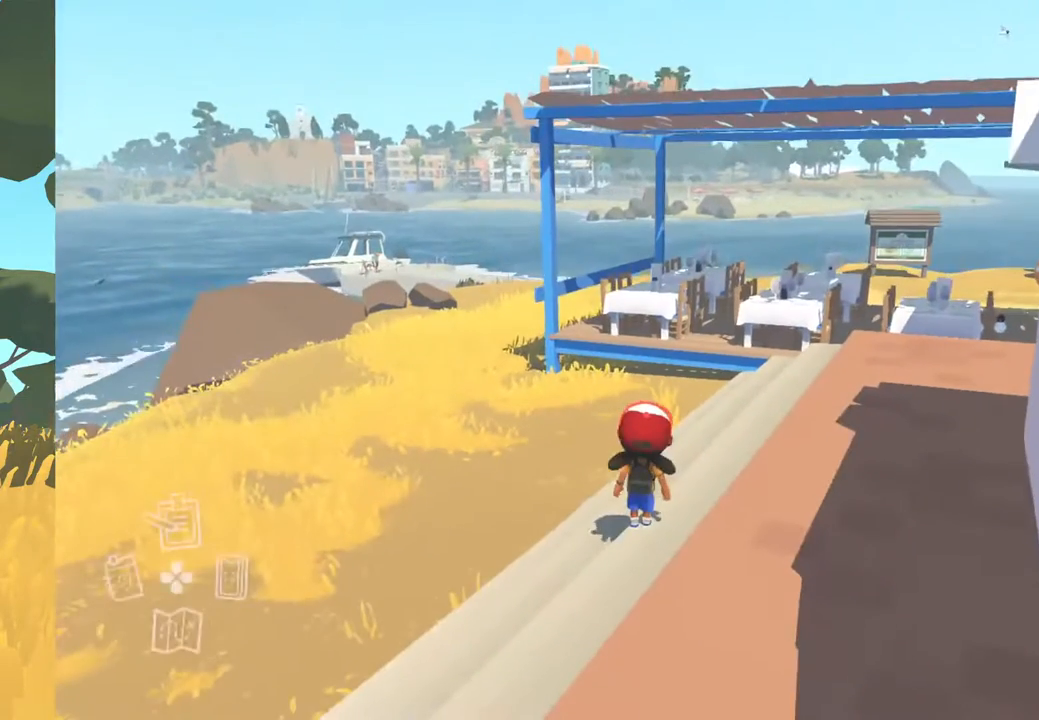
{"buttons": [], "left_stick": "center", "right_stick": "center", "events": []}
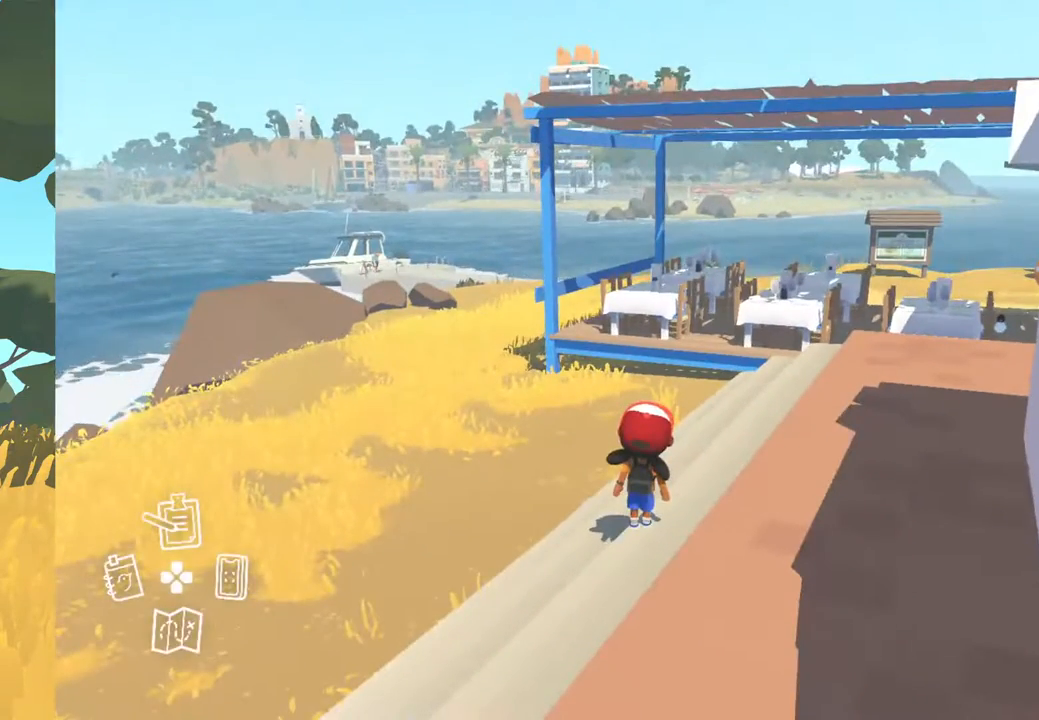
{"buttons": [], "left_stick": "center", "right_stick": "center", "events": [[267, "DPAD_DOWN", "down"], [400, "DPAD_DOWN", "up"]]}
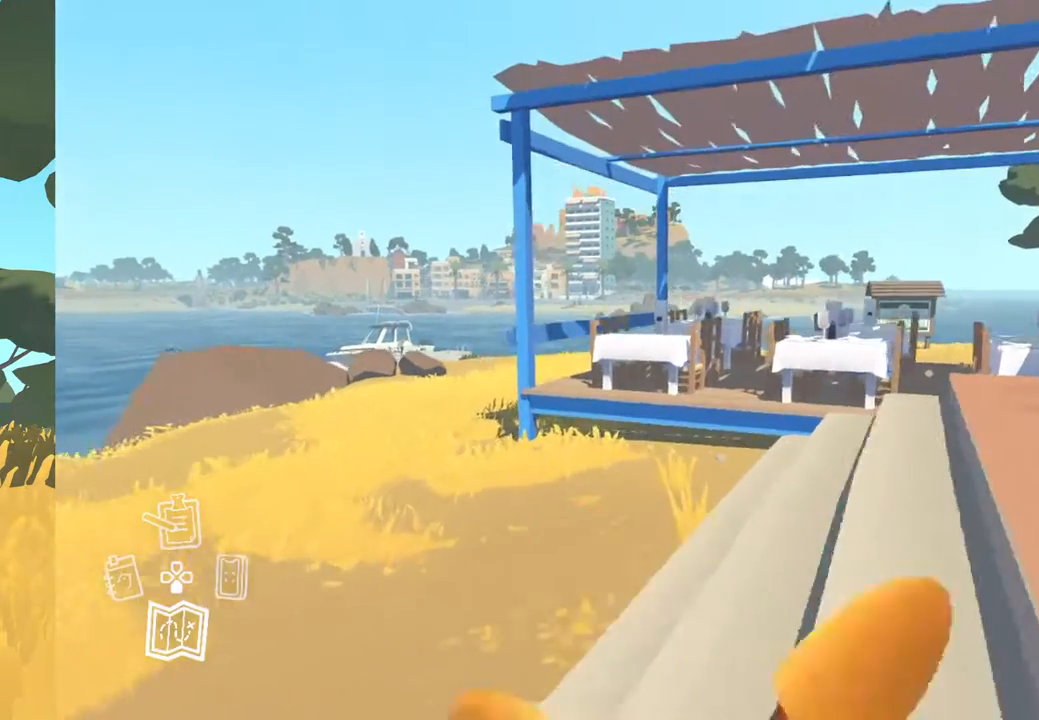
{"buttons": [], "left_stick": "center", "right_stick": "center", "events": []}
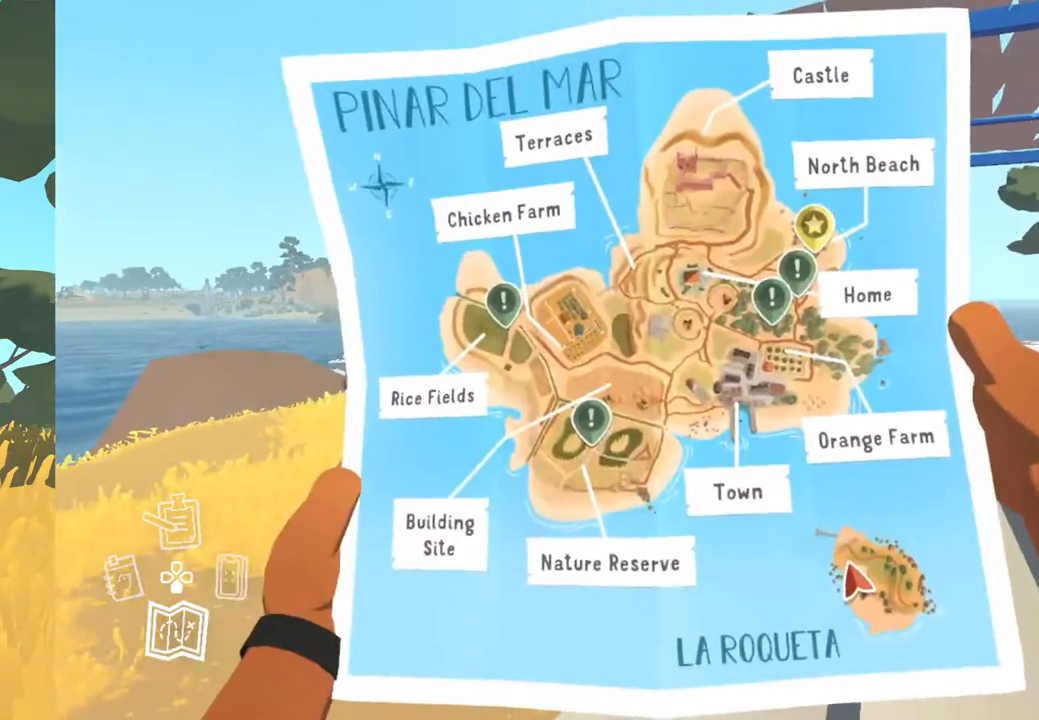
{"buttons": [], "left_stick": "center", "right_stick": "center", "events": []}
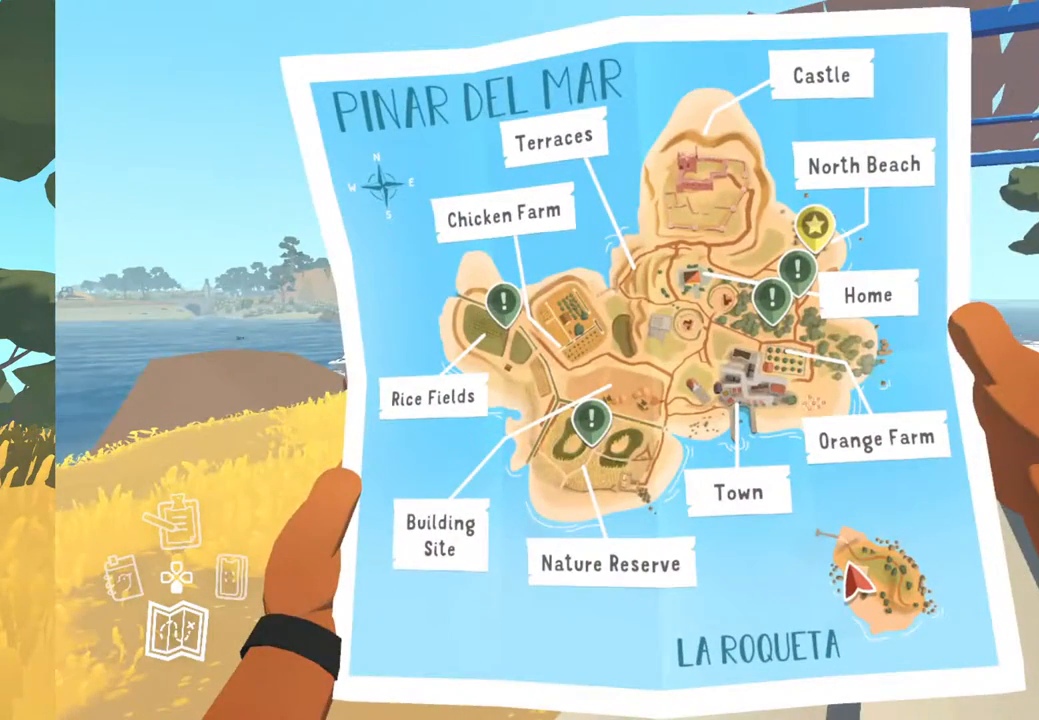
{"buttons": [], "left_stick": "center", "right_stick": "center", "events": []}
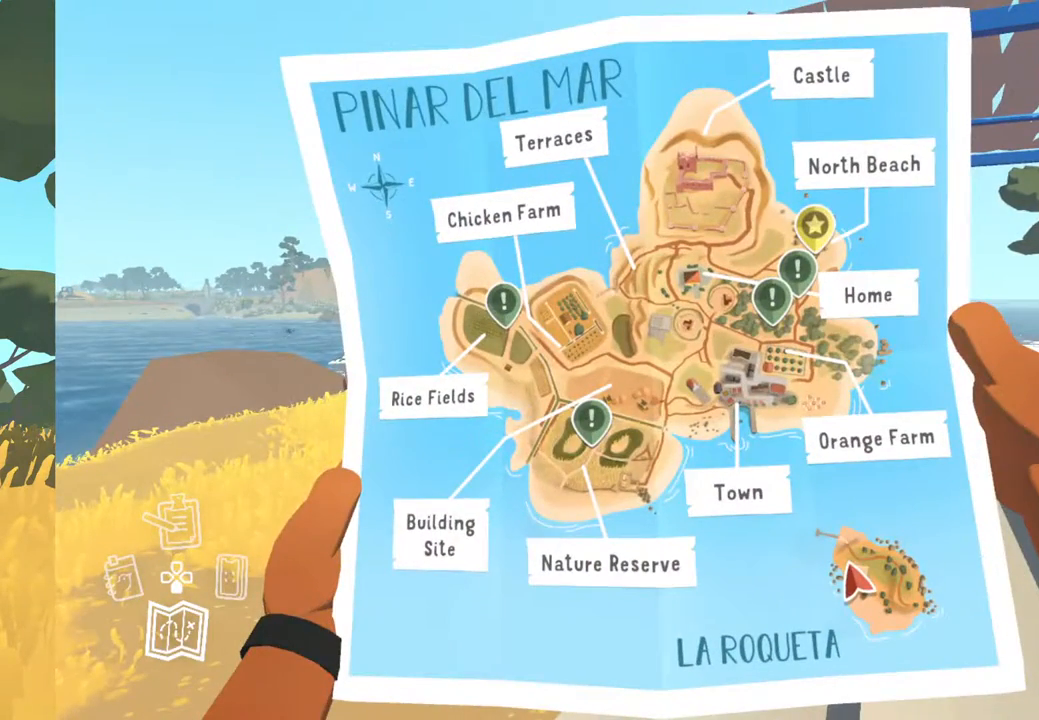
{"buttons": [], "left_stick": "center", "right_stick": "center", "events": []}
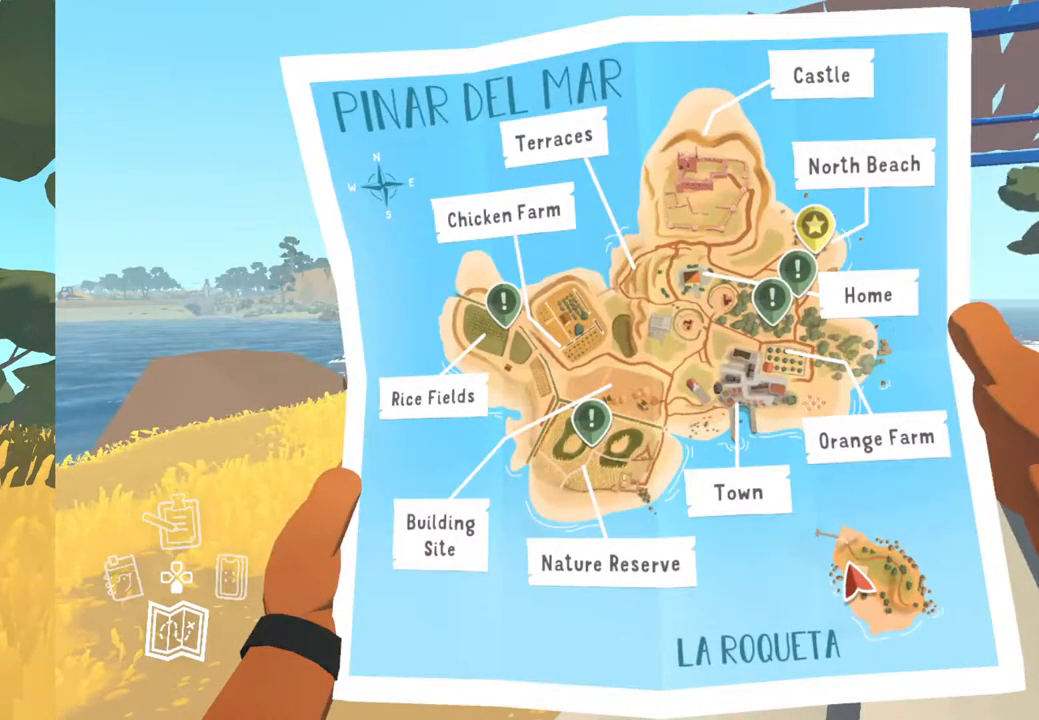
{"buttons": [], "left_stick": "center", "right_stick": "center", "events": []}
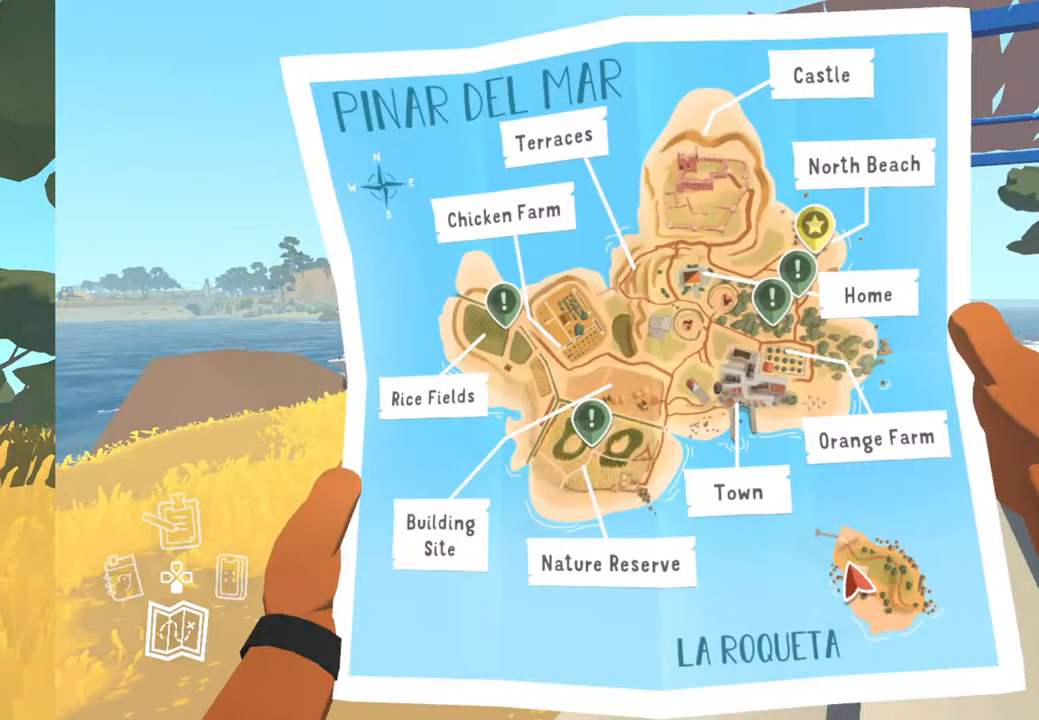
{"buttons": [], "left_stick": "center", "right_stick": "center", "events": []}
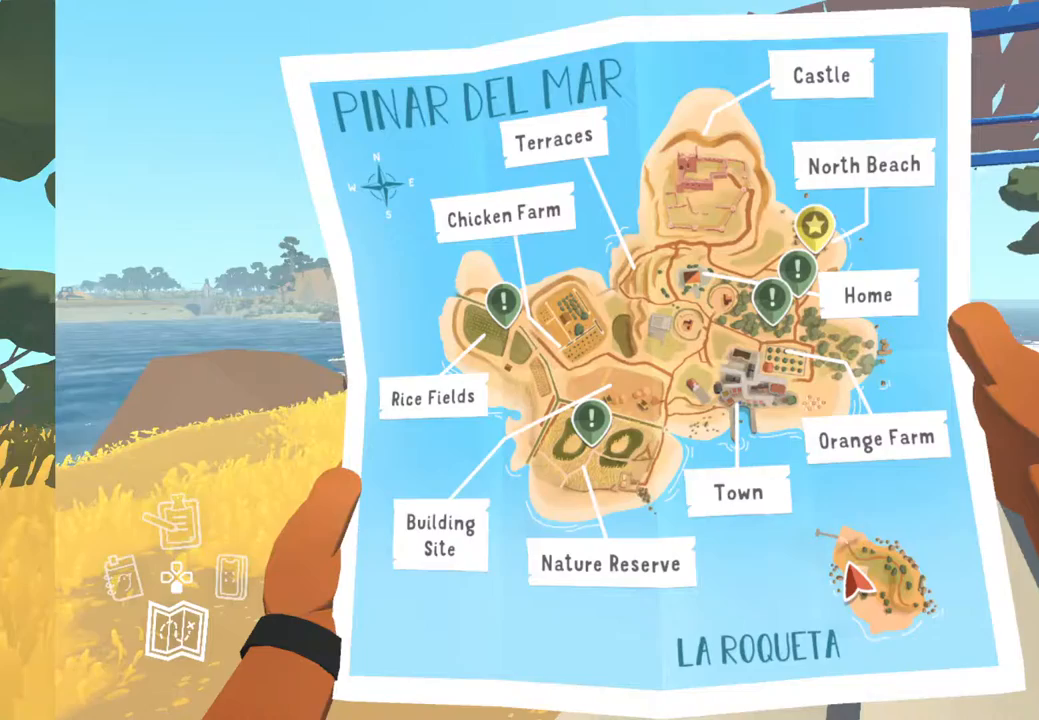
{"buttons": [], "left_stick": "center", "right_stick": "center", "events": []}
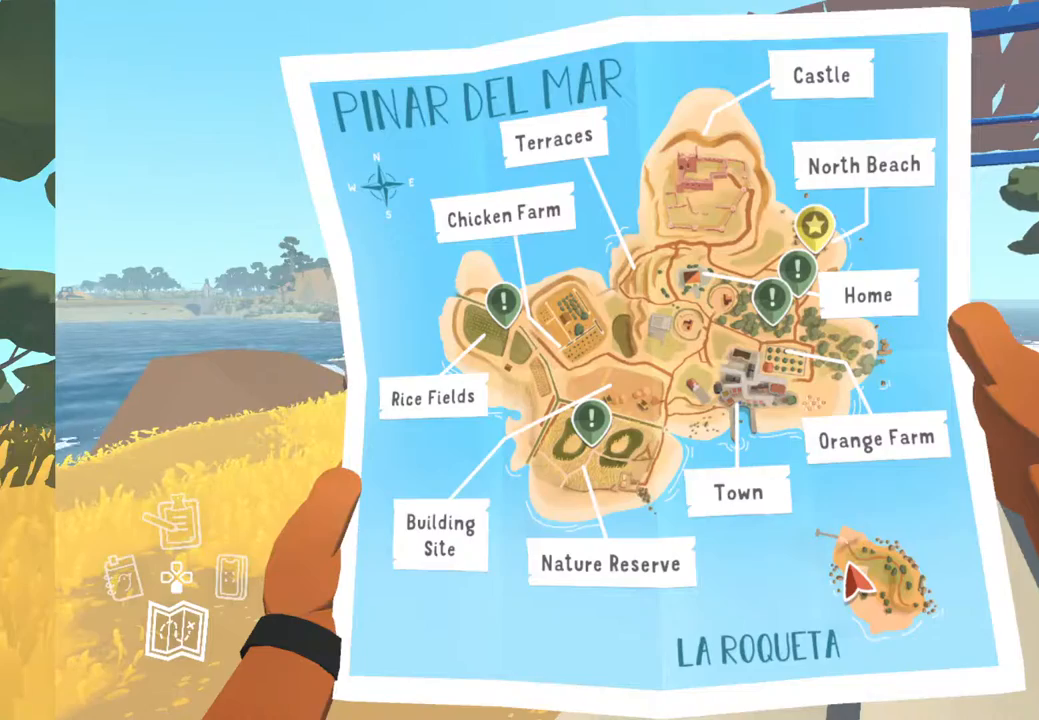
{"buttons": [], "left_stick": "center", "right_stick": "center", "events": [[217, "B", "down"], [300, "B", "up"]]}
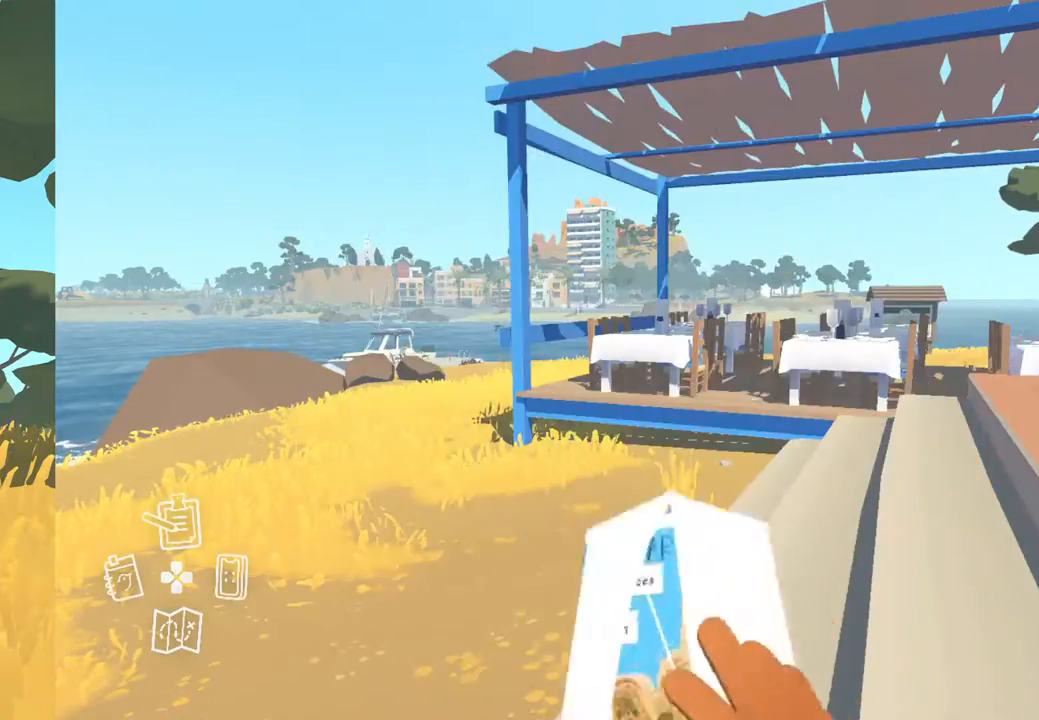
{"buttons": [], "left_stick": "up", "right_stick": "center", "events": [[150, "left_stick", "up"]]}
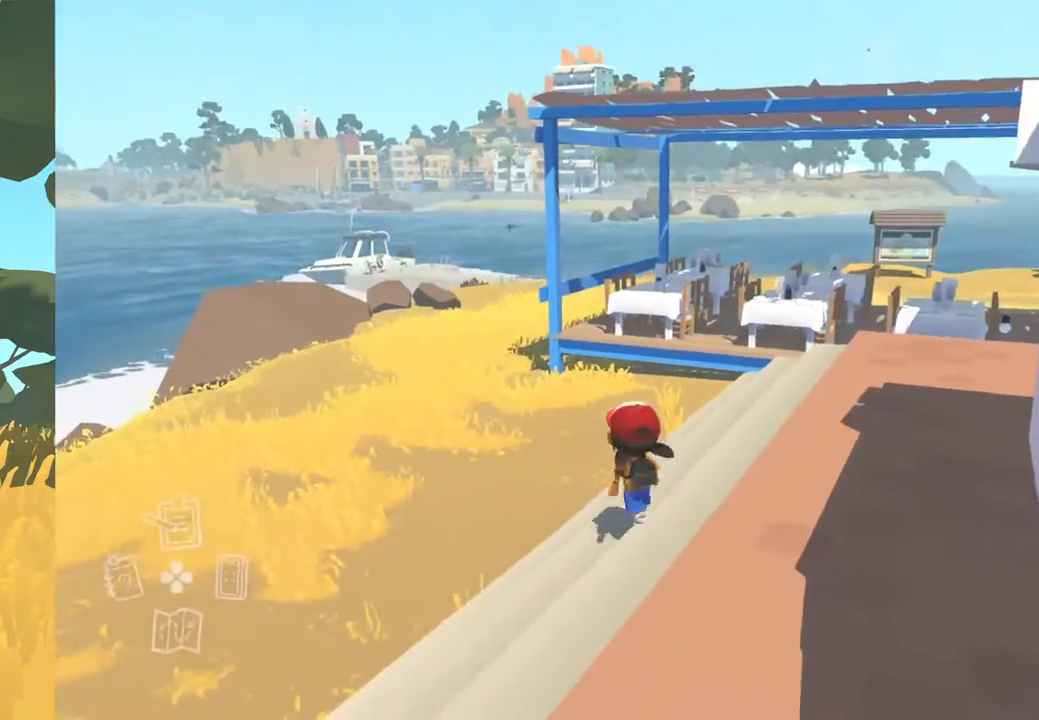
{"buttons": [], "left_stick": "up", "right_stick": "center", "events": []}
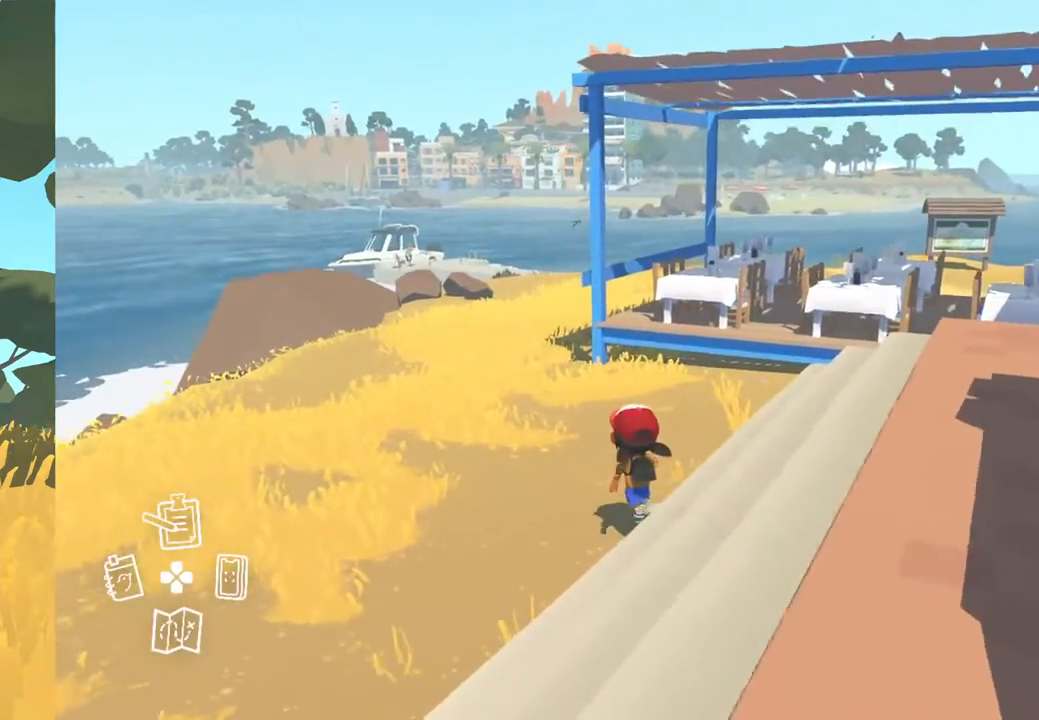
{"buttons": [], "left_stick": "up", "right_stick": "center", "events": []}